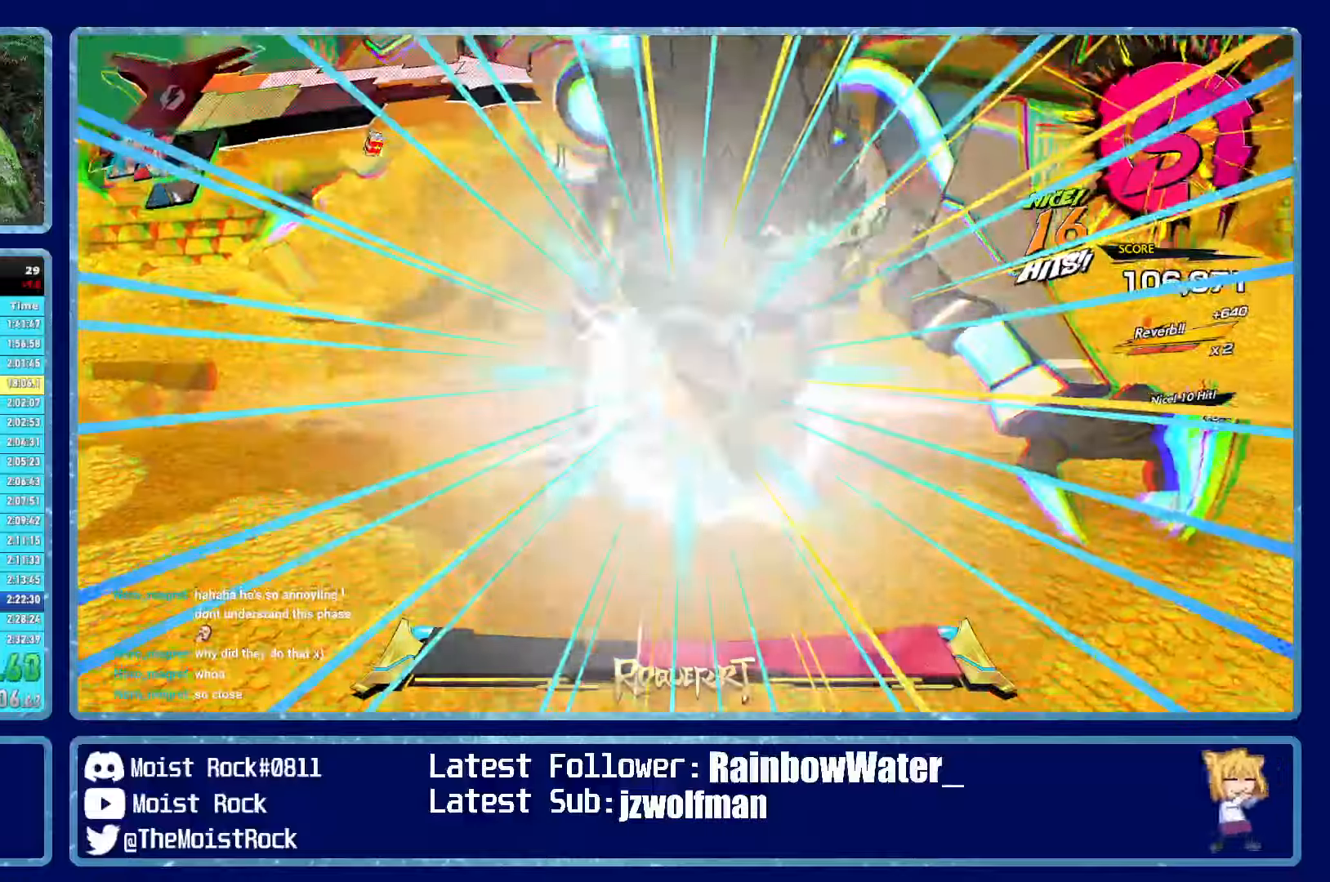
Gameplay with a controller (Xbox layout); each line is a JSON object with the inputs held at the frame after it (dt_ms = milliseconds from this image to that frame). "events" lists button and stick changes between this image and that frame as [ms after this image, input, new state], when the widget could be followed in between.
{"dt_ms": 1000, "buttons": [], "left_stick": "up", "right_stick": "center"}
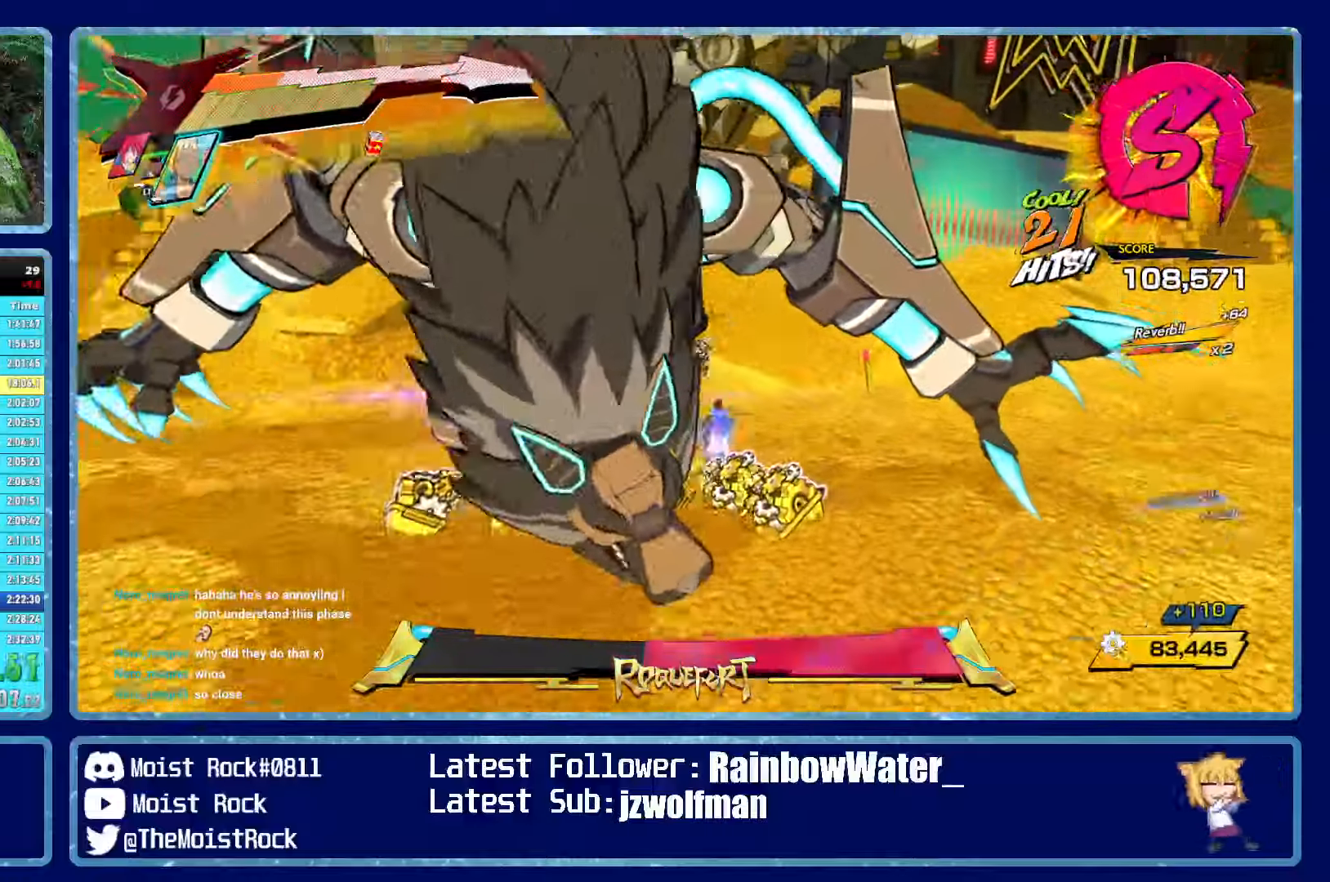
{"dt_ms": 500, "buttons": [], "left_stick": "left", "right_stick": "center", "events": [[200, "left_stick", "left"], [233, "X", "down"], [367, "X", "up"]]}
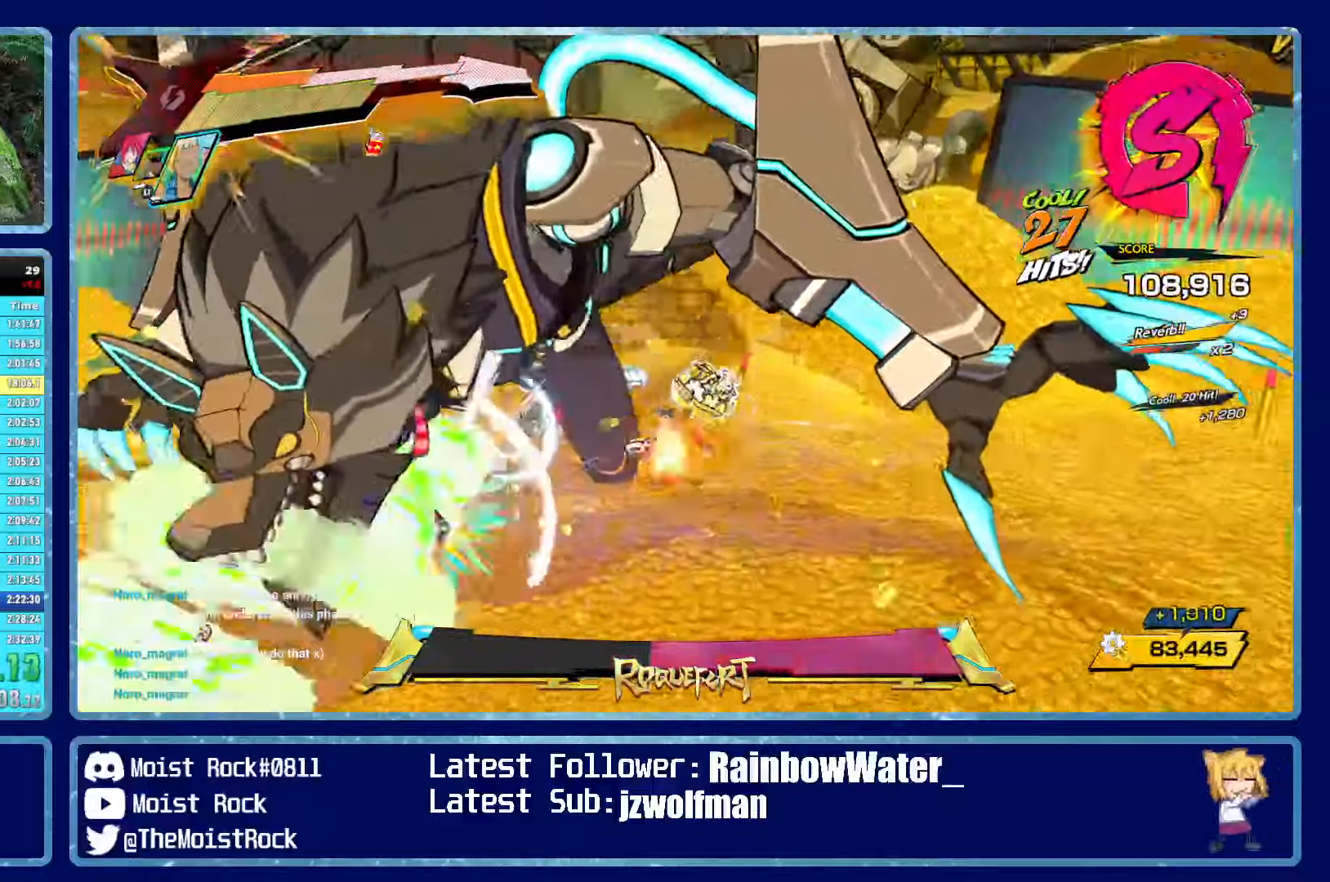
{"dt_ms": 1000, "buttons": [], "left_stick": "left", "right_stick": "center"}
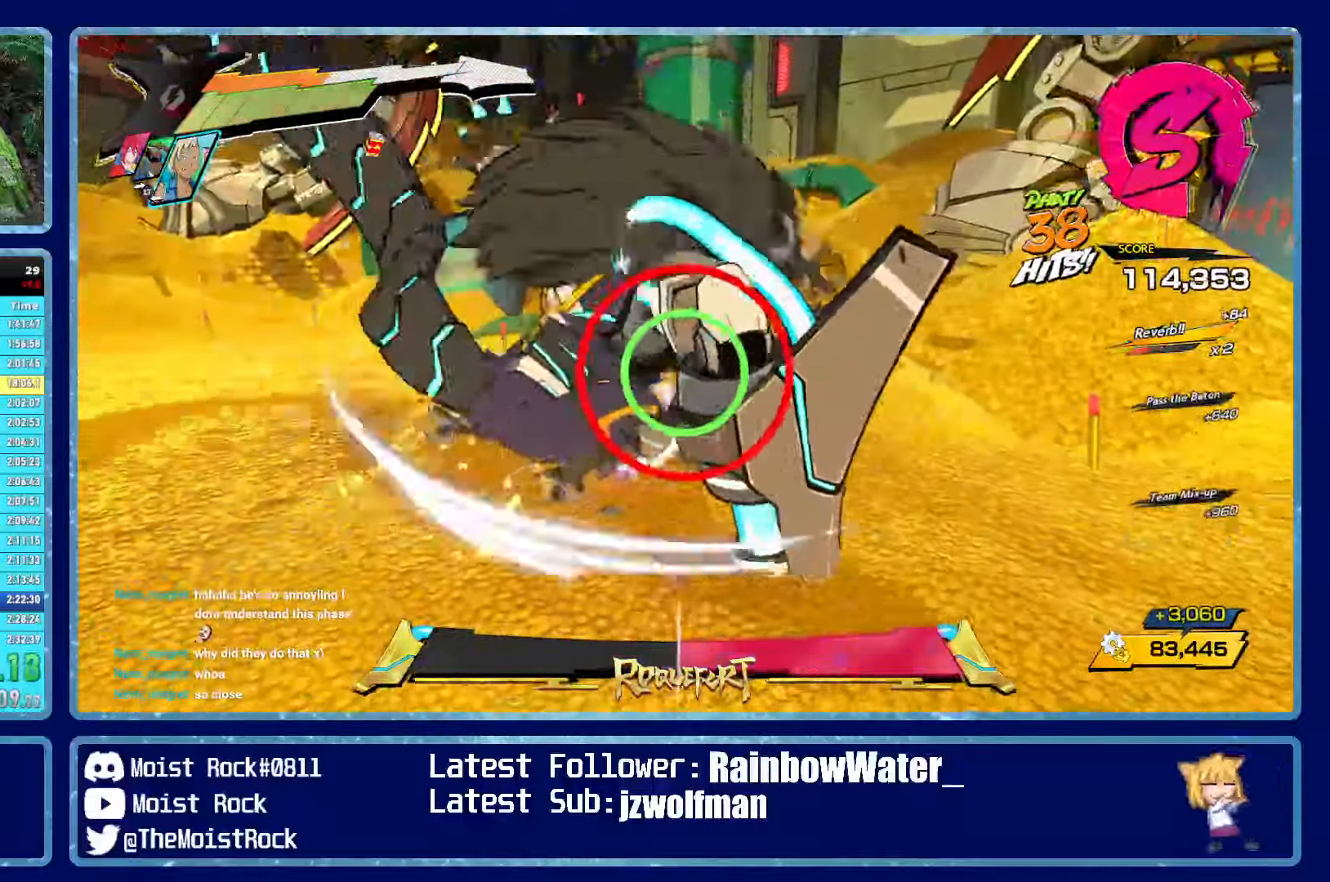
{"dt_ms": 1000, "buttons": ["X"], "left_stick": "down-right", "right_stick": "center"}
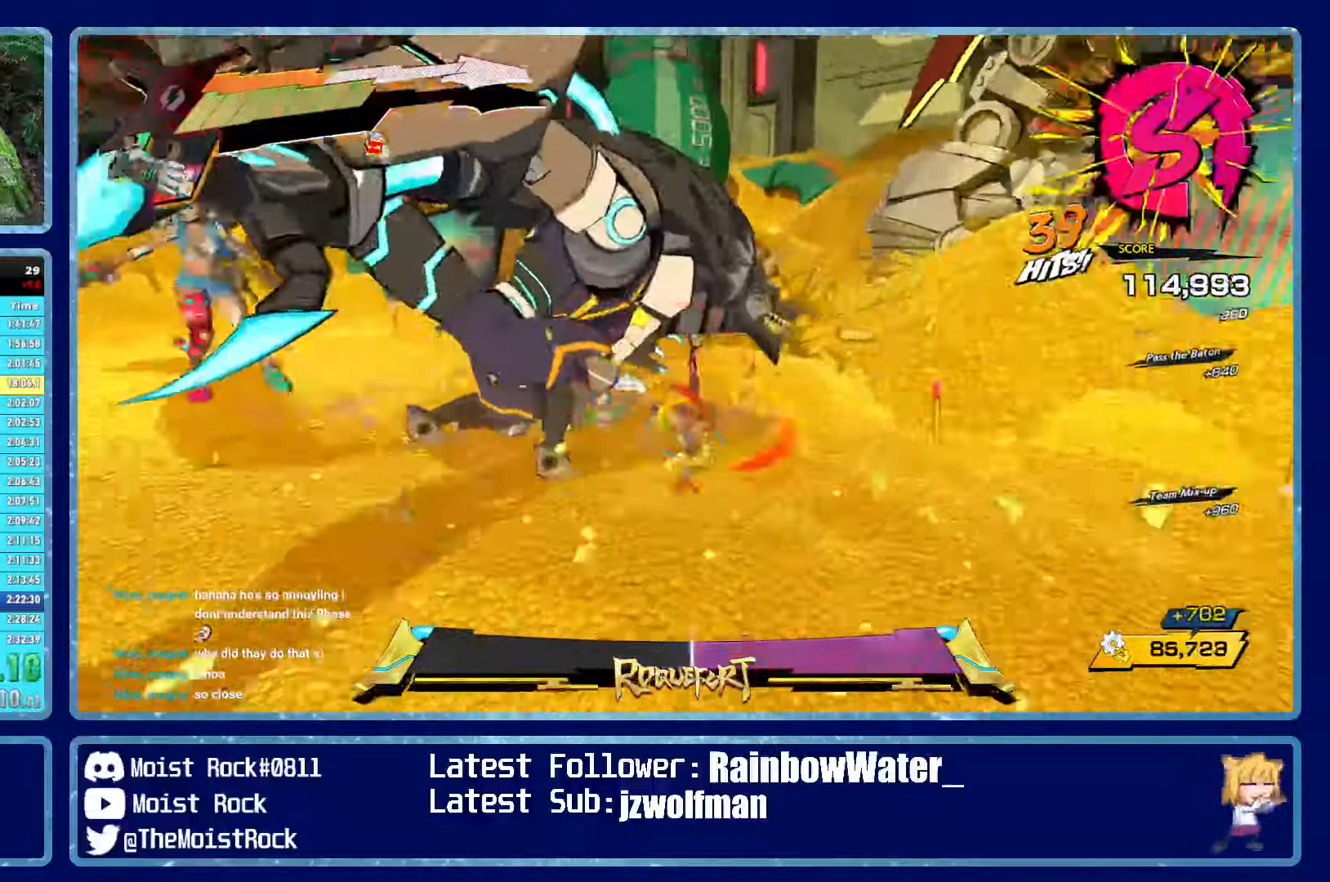
{"dt_ms": 500, "buttons": ["X", "R2"], "left_stick": "down-left", "right_stick": "center"}